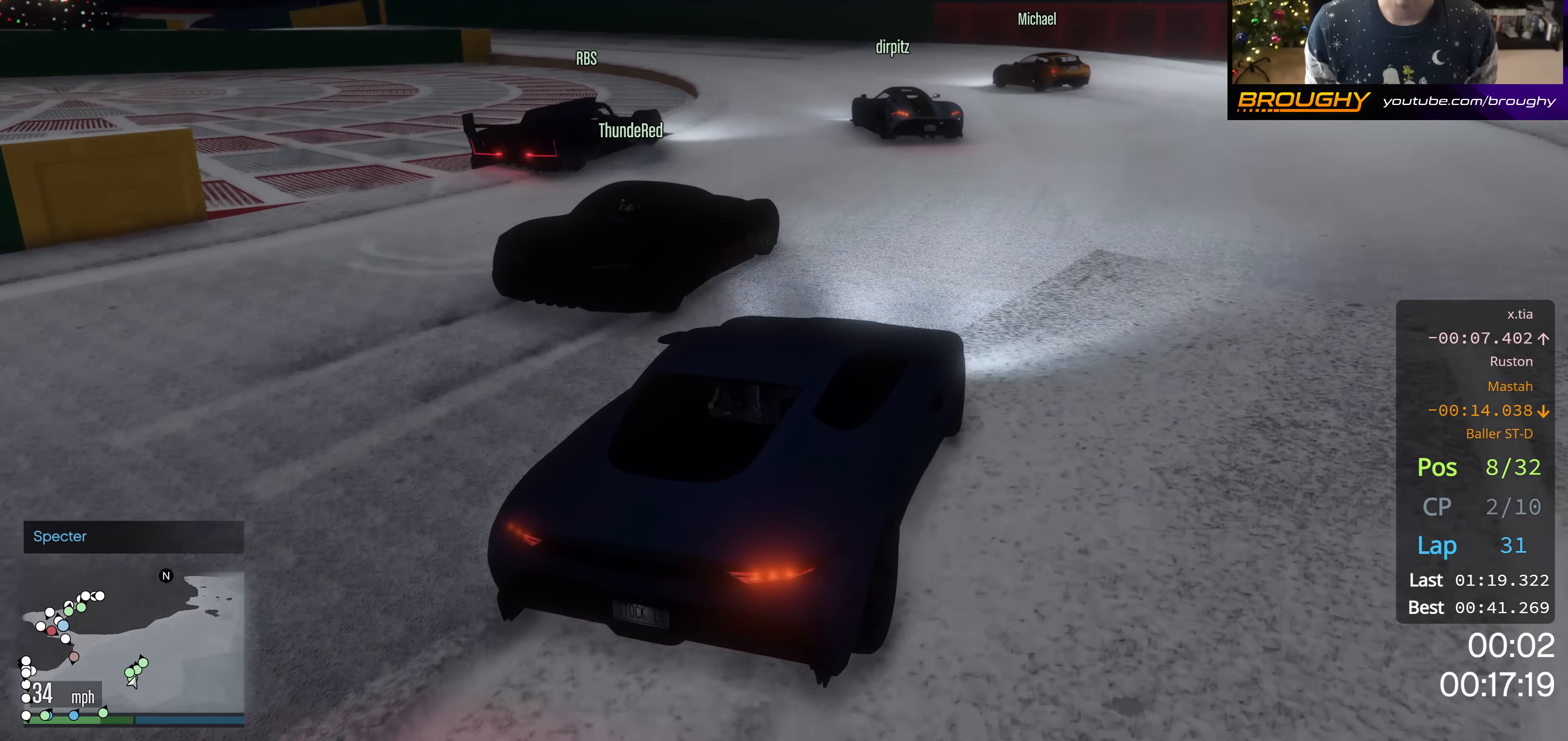
Gameplay with a controller (Xbox layout); each line is a JSON object with the inputs held at the frame after it. "events" lists button and stick changes between this image and that frame as [ms after this image, input, new state], when the widget could be followed in between.
{"buttons": ["R2"], "left_stick": "center", "right_stick": "down-left", "events": [[17, "left_stick", "up-left"], [67, "R2", "down"], [217, "left_stick", "center"]]}
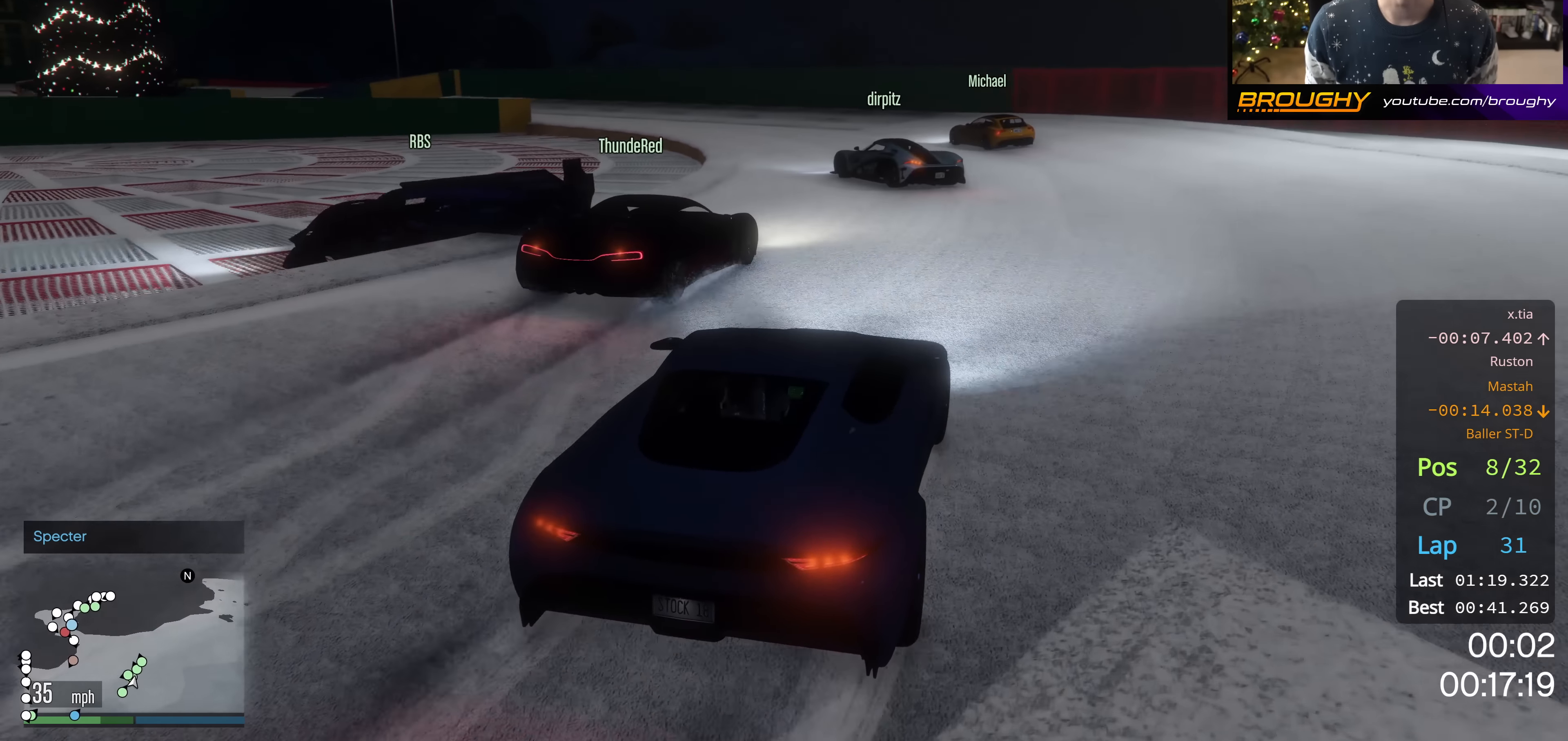
{"buttons": ["R2"], "left_stick": "up-left", "right_stick": "down-left", "events": [[150, "left_stick", "up-left"], [334, "left_stick", "center"], [434, "left_stick", "up-left"]]}
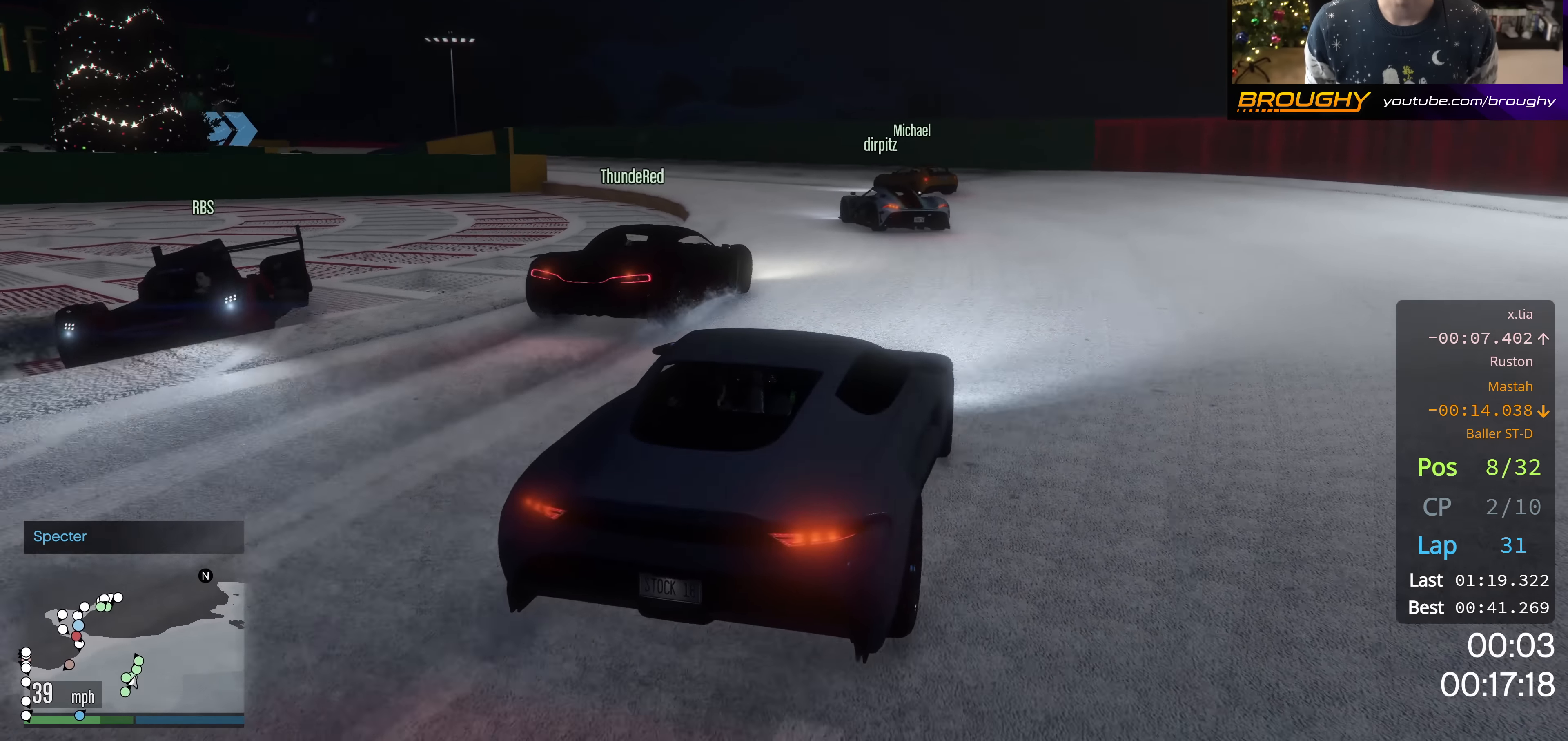
{"buttons": ["R2"], "left_stick": "center", "right_stick": "down-left", "events": [[101, "left_stick", "center"], [267, "left_stick", "up-left"], [284, "R2", "up"], [434, "R2", "down"], [434, "left_stick", "center"]]}
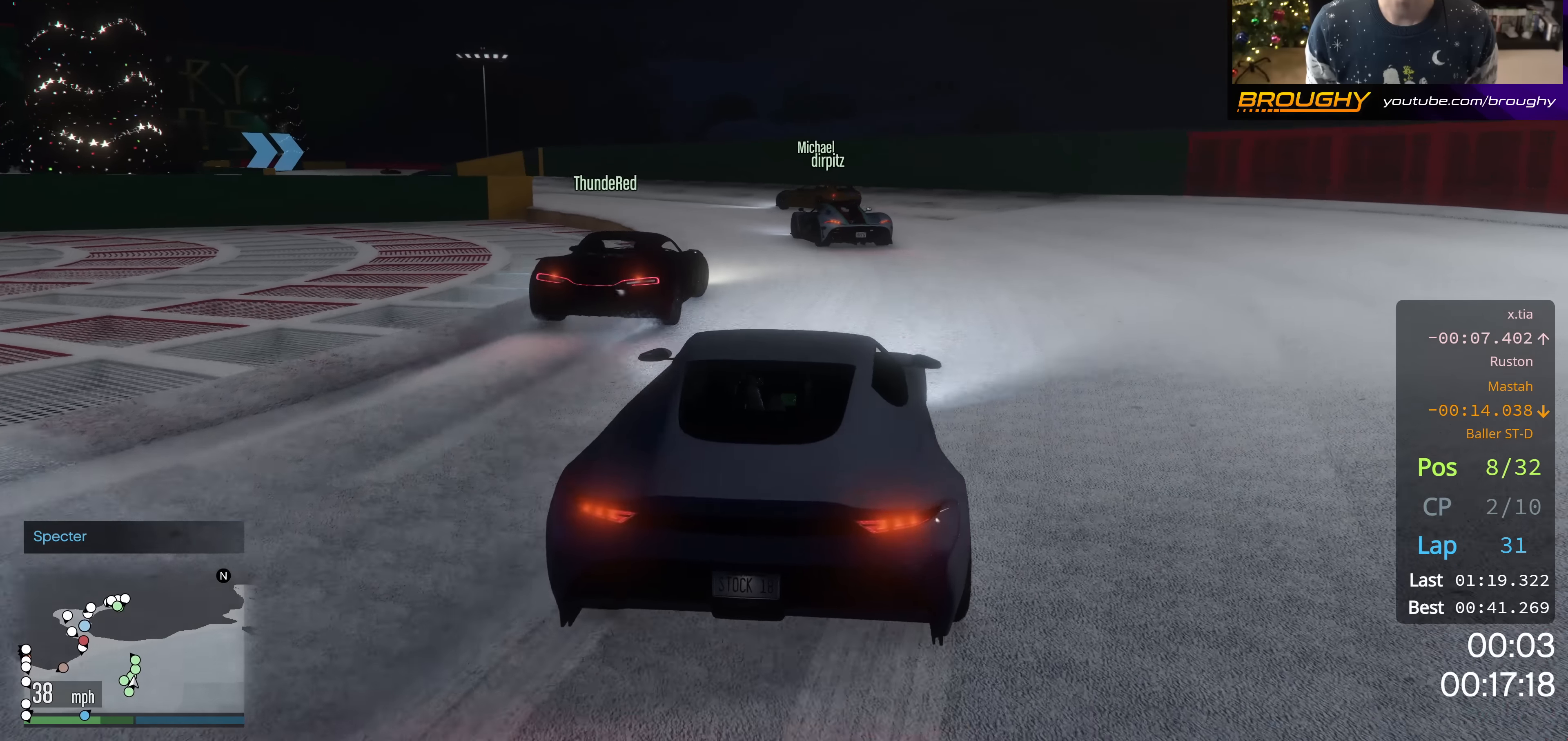
{"buttons": ["R2"], "left_stick": "up-left", "right_stick": "left", "events": [[133, "left_stick", "up-left"], [300, "R2", "up"], [333, "left_stick", "center"], [383, "right_stick", "left"], [467, "R2", "down"], [500, "left_stick", "up-left"]]}
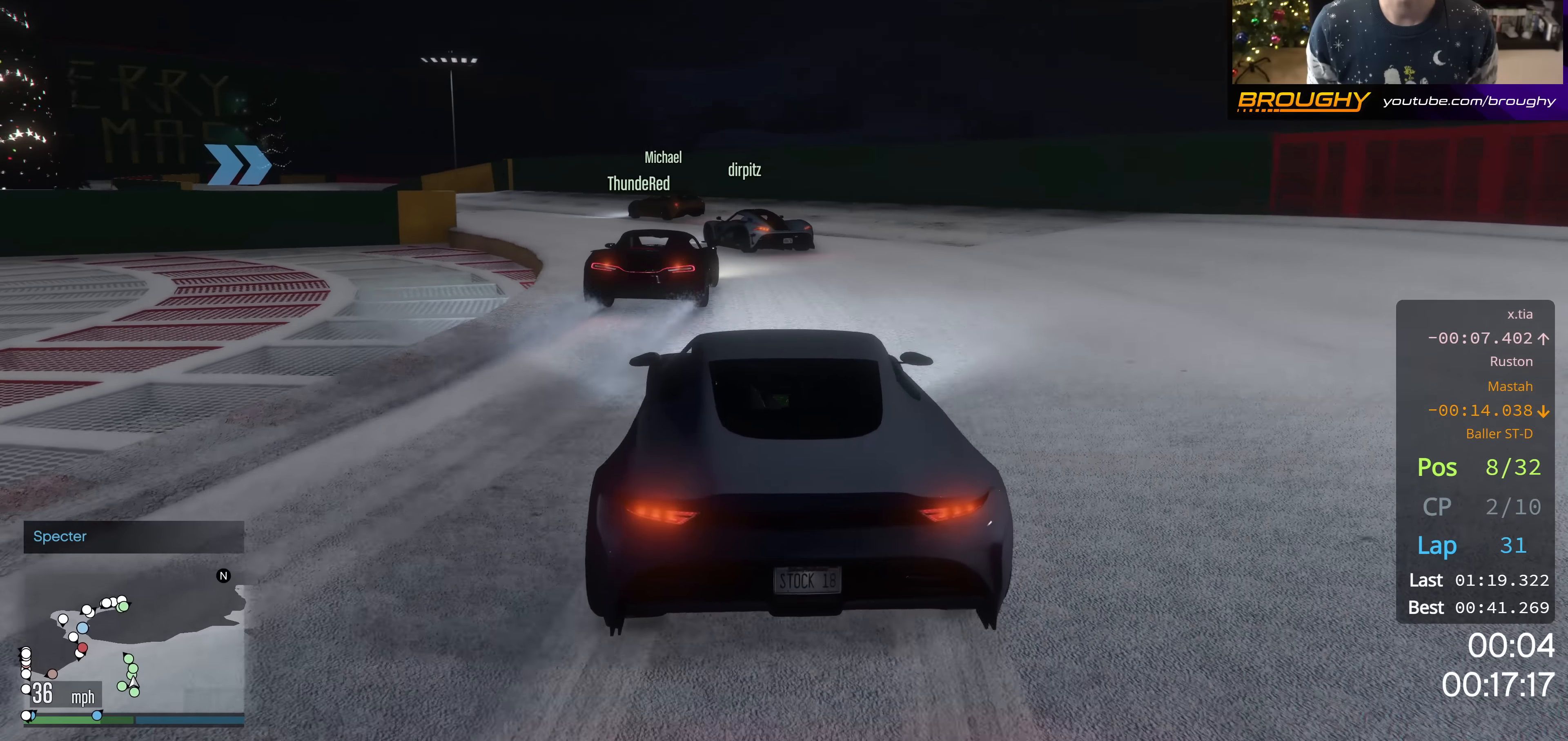
{"buttons": ["R2"], "left_stick": "center", "right_stick": "center", "events": [[150, "left_stick", "center"], [267, "right_stick", "center"], [284, "left_stick", "up-left"], [417, "left_stick", "center"]]}
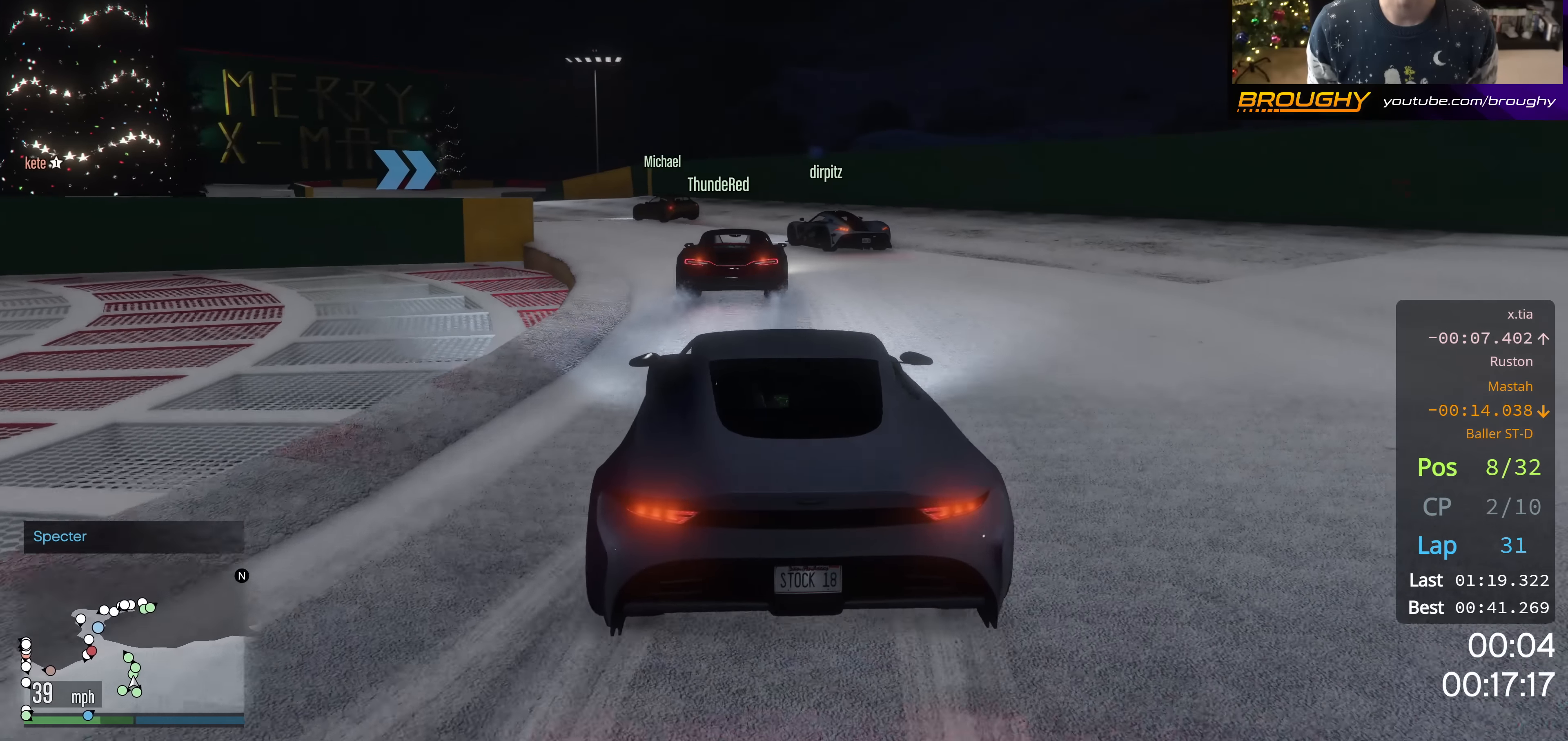
{"buttons": ["R2"], "left_stick": "up-left", "right_stick": "center", "events": [[116, "left_stick", "up-left"], [233, "left_stick", "center"], [400, "left_stick", "up-left"]]}
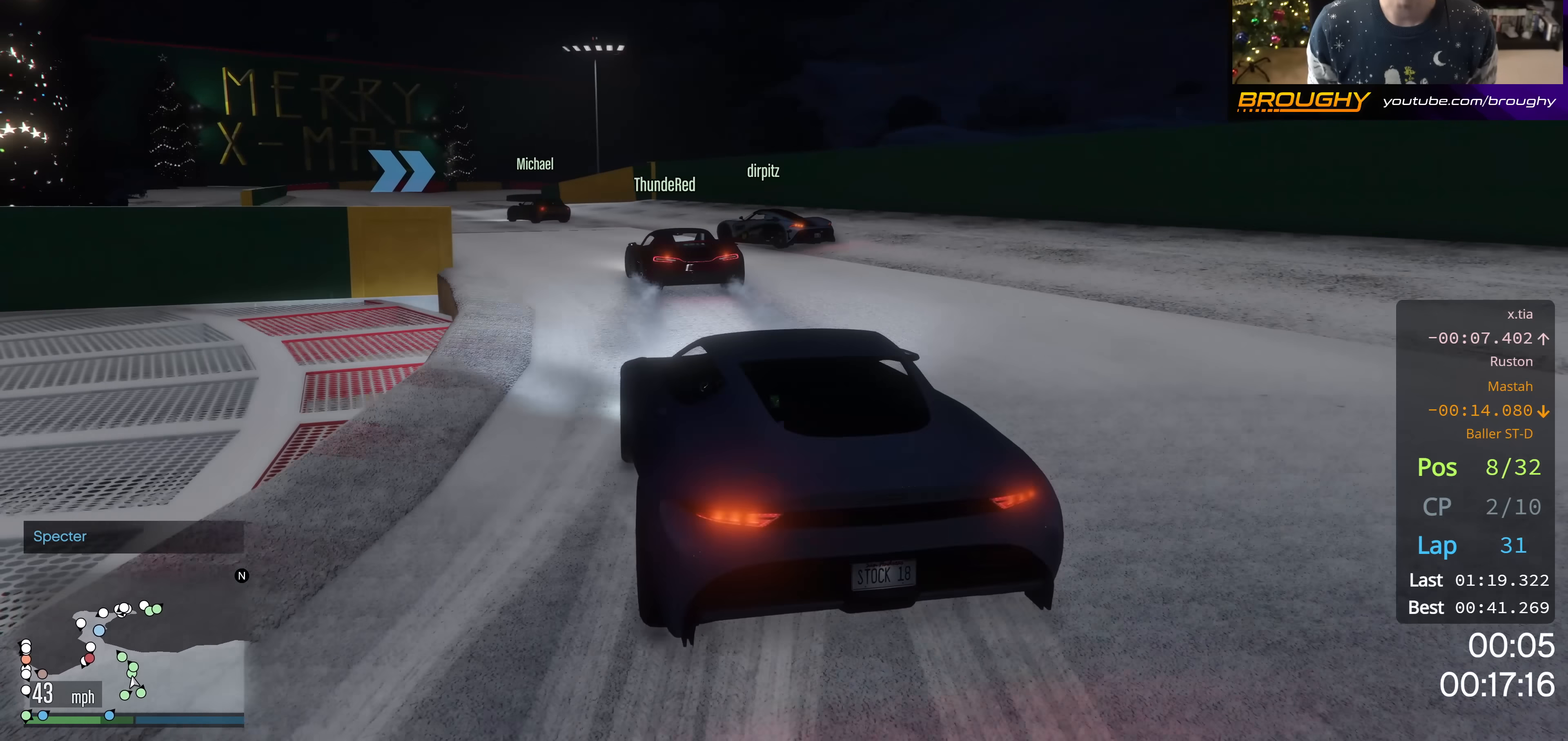
{"buttons": ["R2"], "left_stick": "center", "right_stick": "center", "events": [[50, "left_stick", "center"]]}
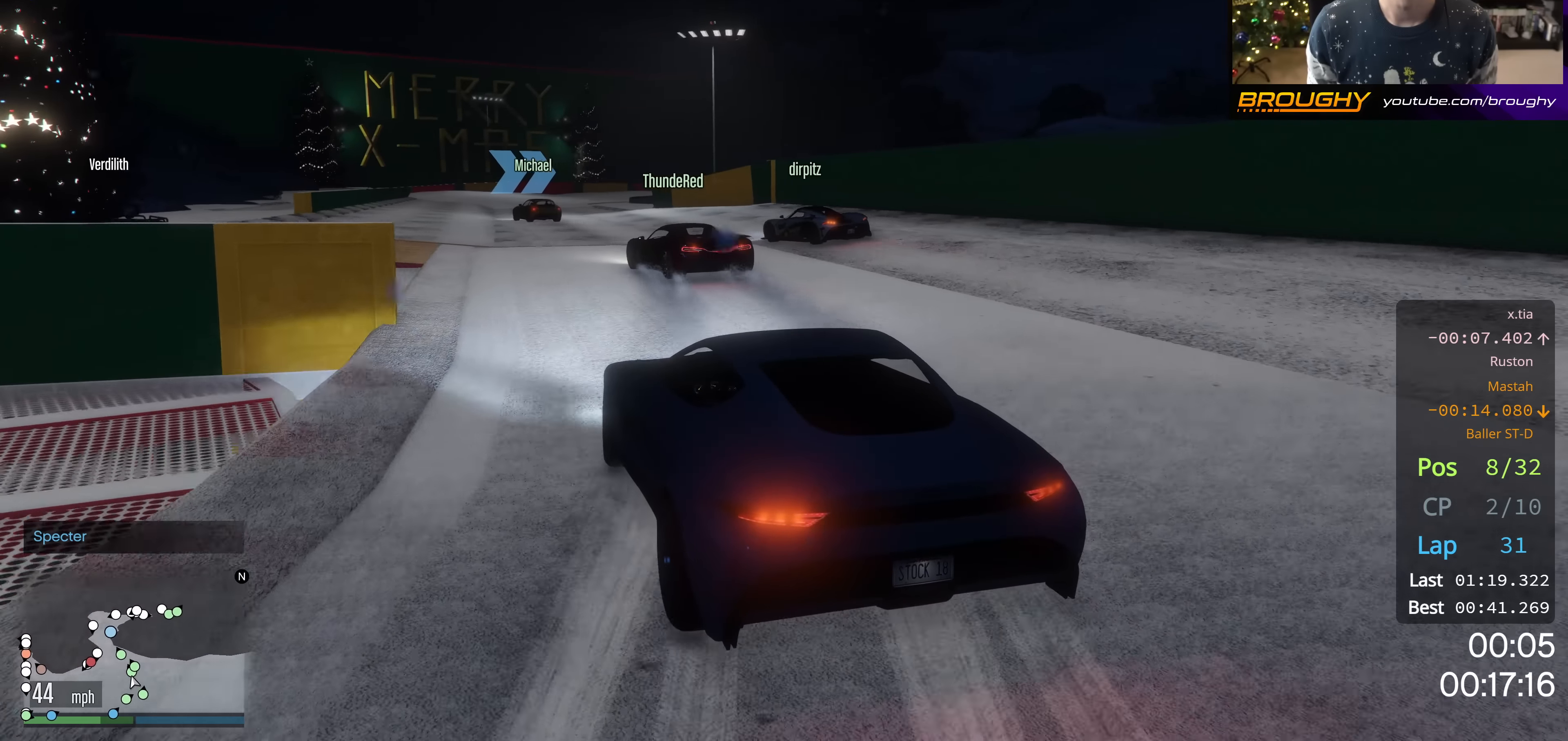
{"buttons": ["R2"], "left_stick": "center", "right_stick": "center", "events": [[333, "left_stick", "up-left"], [500, "left_stick", "center"]]}
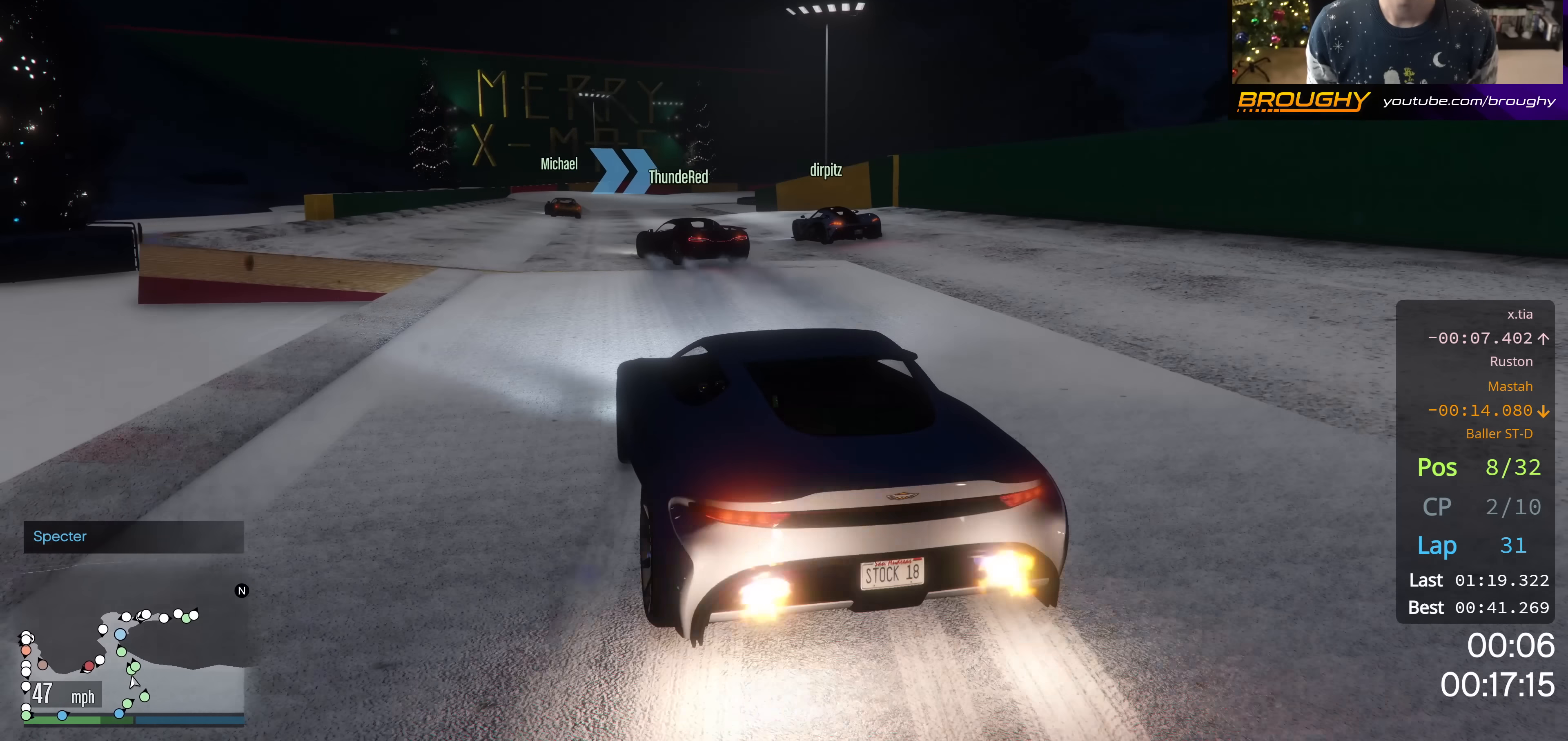
{"buttons": ["R2"], "left_stick": "up-left", "right_stick": "center", "events": [[417, "left_stick", "up-left"]]}